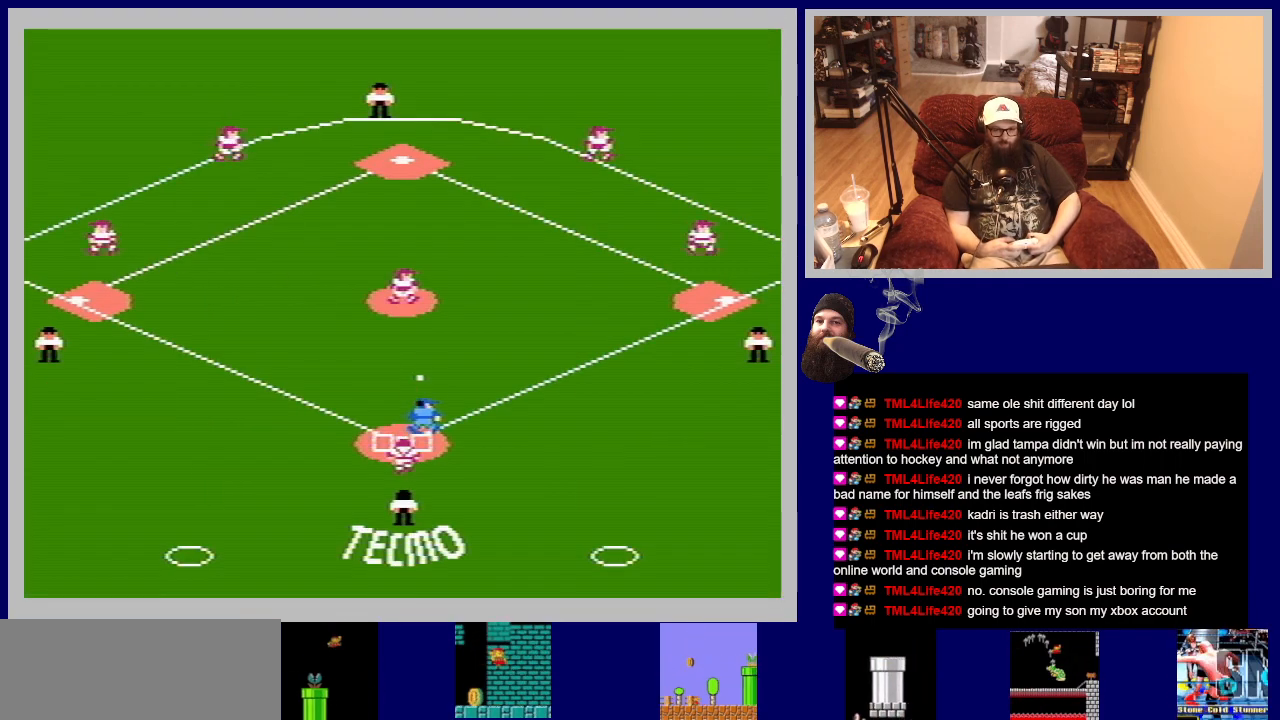
Gameplay with a controller (Nintendo layout); each line is a JSON object with the inputs held at the frame after it. "events" lists button and stick changes between this image and that frame as [ms after this image, input, new state], when the widget could be followed in between. Not read: L3 R3.
{"buttons": [], "events": [[67, "DPAD_DOWN", "up"], [83, "A", "up"]]}
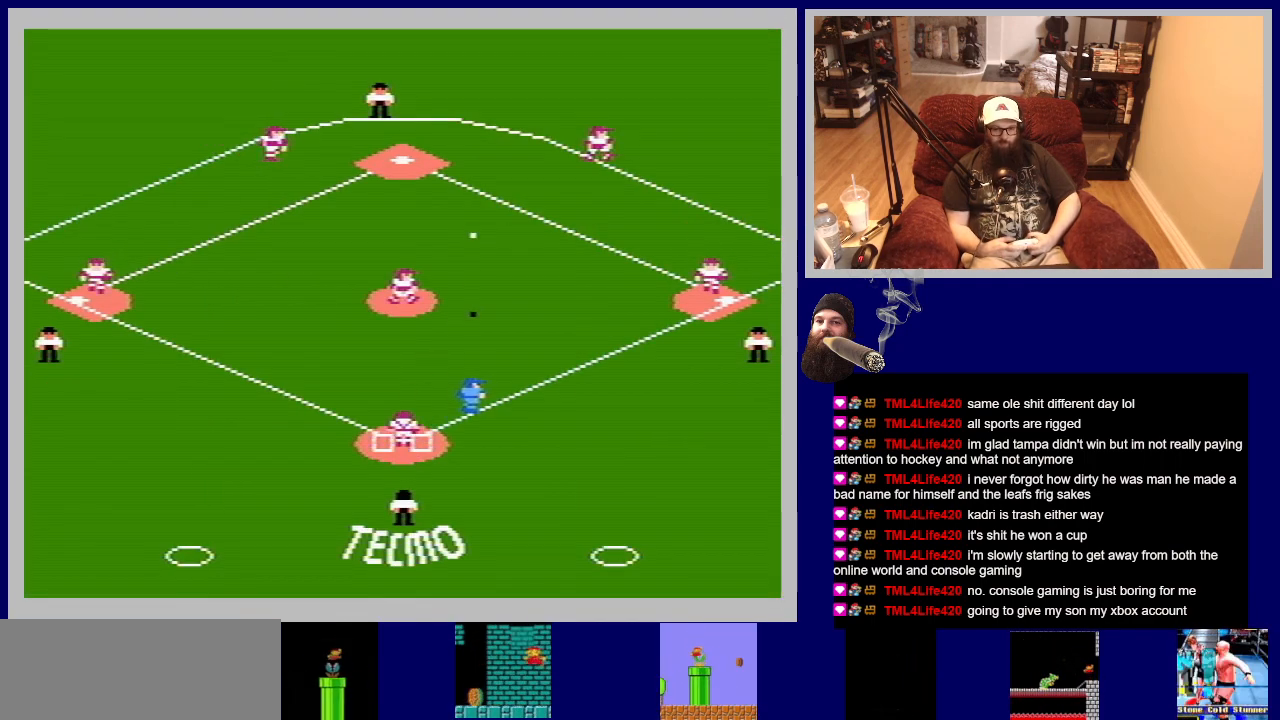
{"buttons": ["DPAD_UP"], "events": [[100, "DPAD_LEFT", "down"], [267, "DPAD_LEFT", "up"], [467, "DPAD_UP", "down"]]}
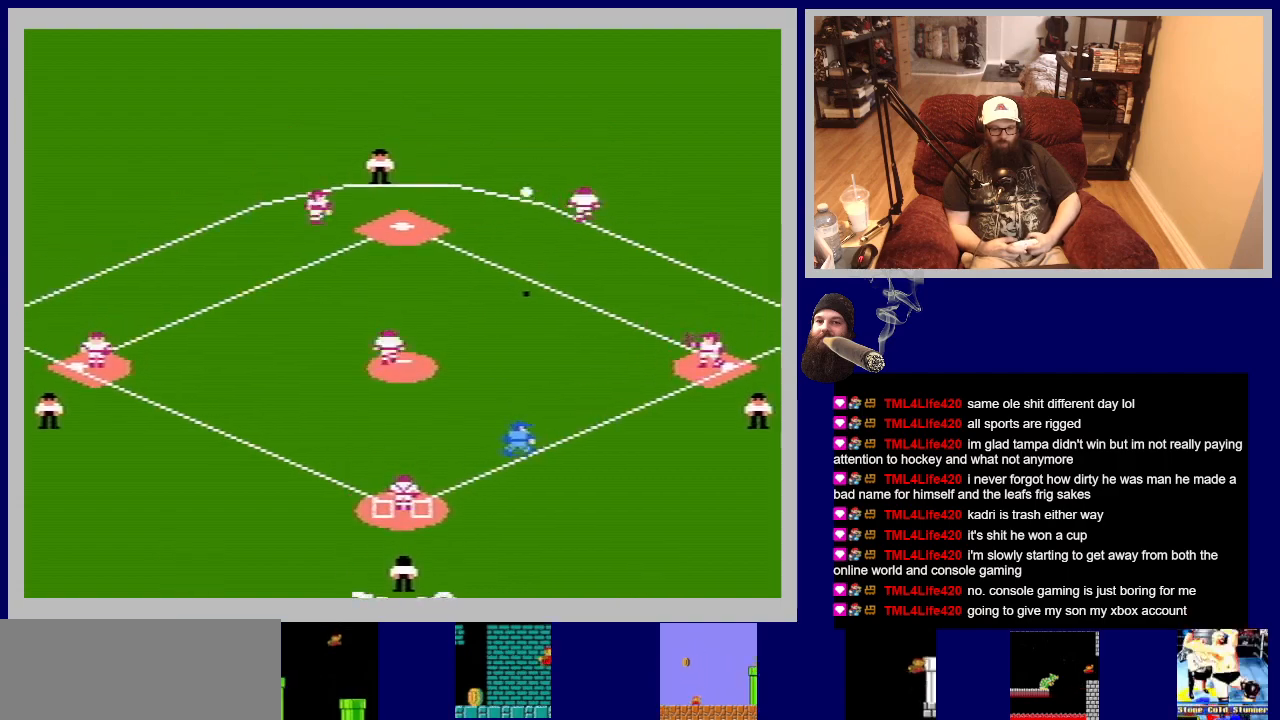
{"buttons": ["DPAD_UP", "DPAD_RIGHT"], "events": [[133, "DPAD_RIGHT", "down"]]}
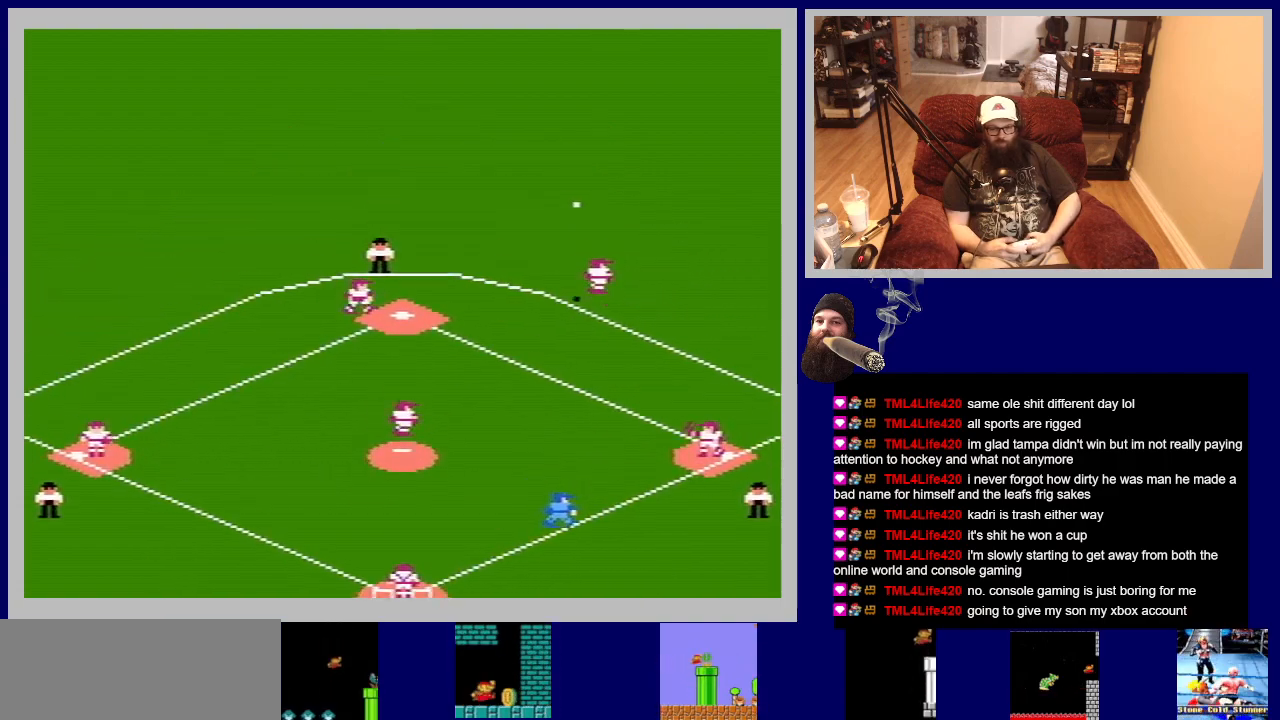
{"buttons": ["DPAD_DOWN", "DPAD_RIGHT"], "events": [[100, "B", "down"], [300, "B", "up"], [367, "DPAD_UP", "up"], [450, "DPAD_DOWN", "down"]]}
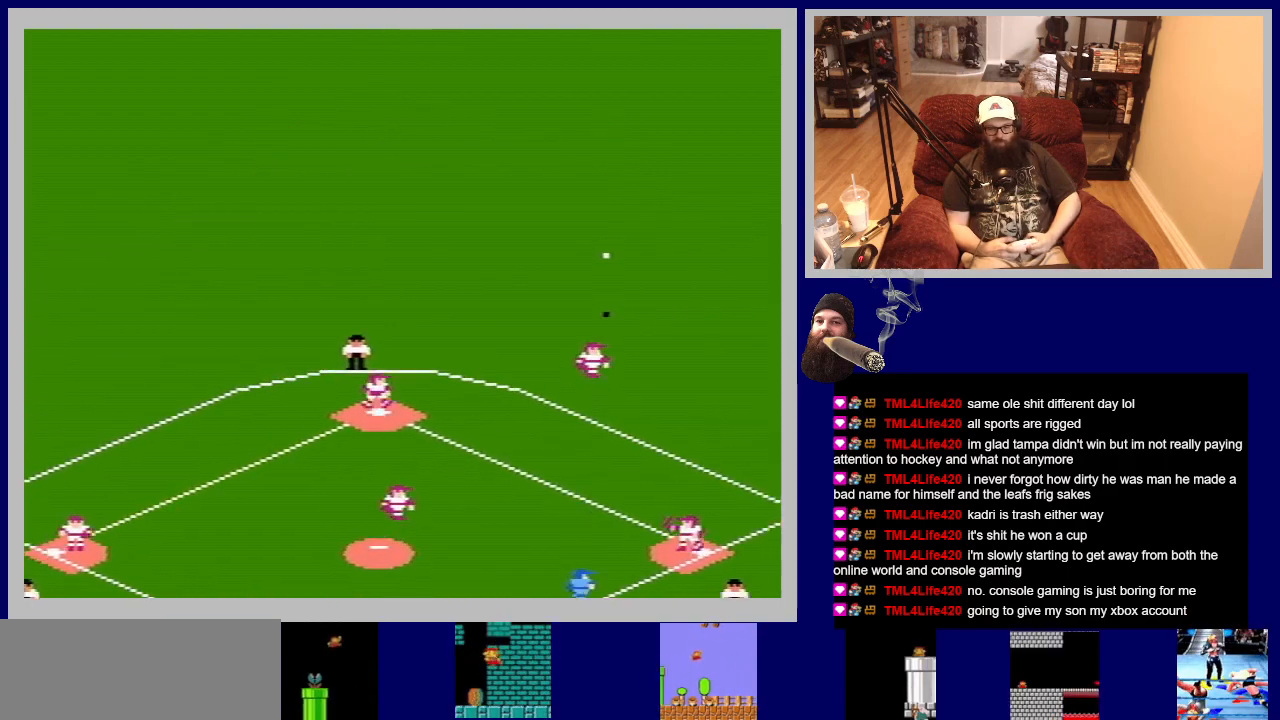
{"buttons": ["DPAD_RIGHT"], "events": [[350, "DPAD_DOWN", "up"]]}
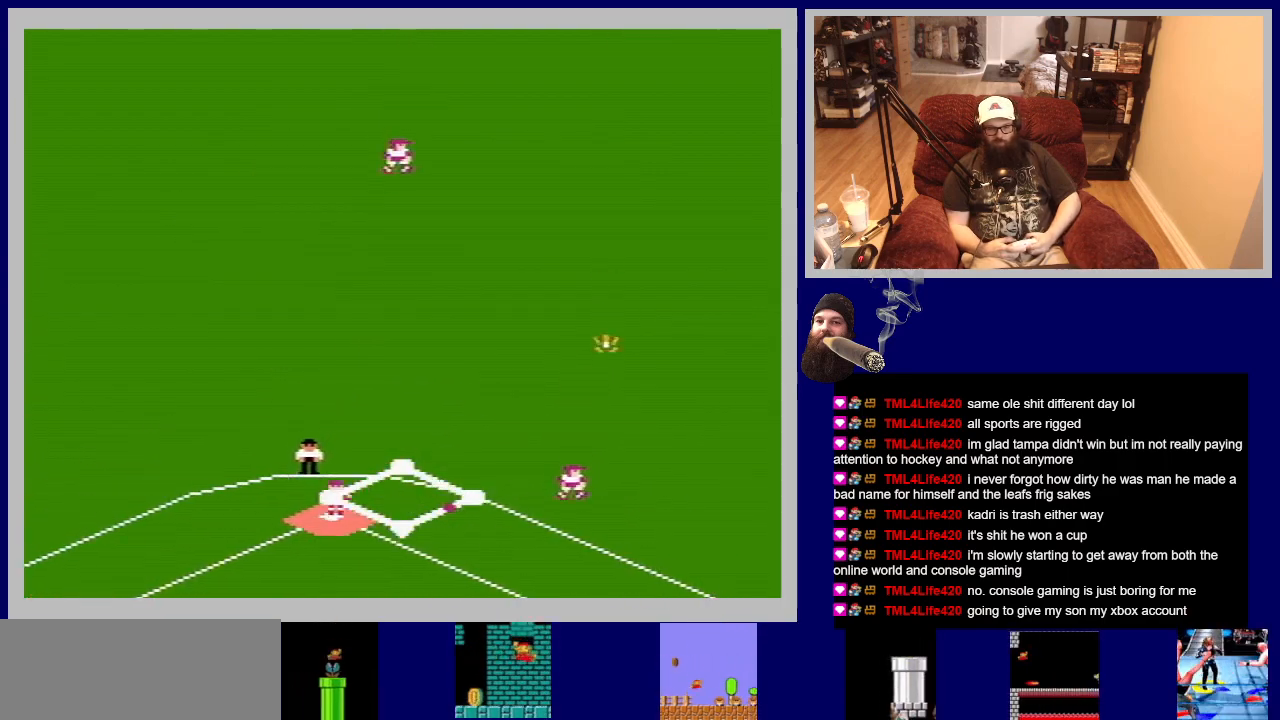
{"buttons": ["DPAD_RIGHT"], "events": []}
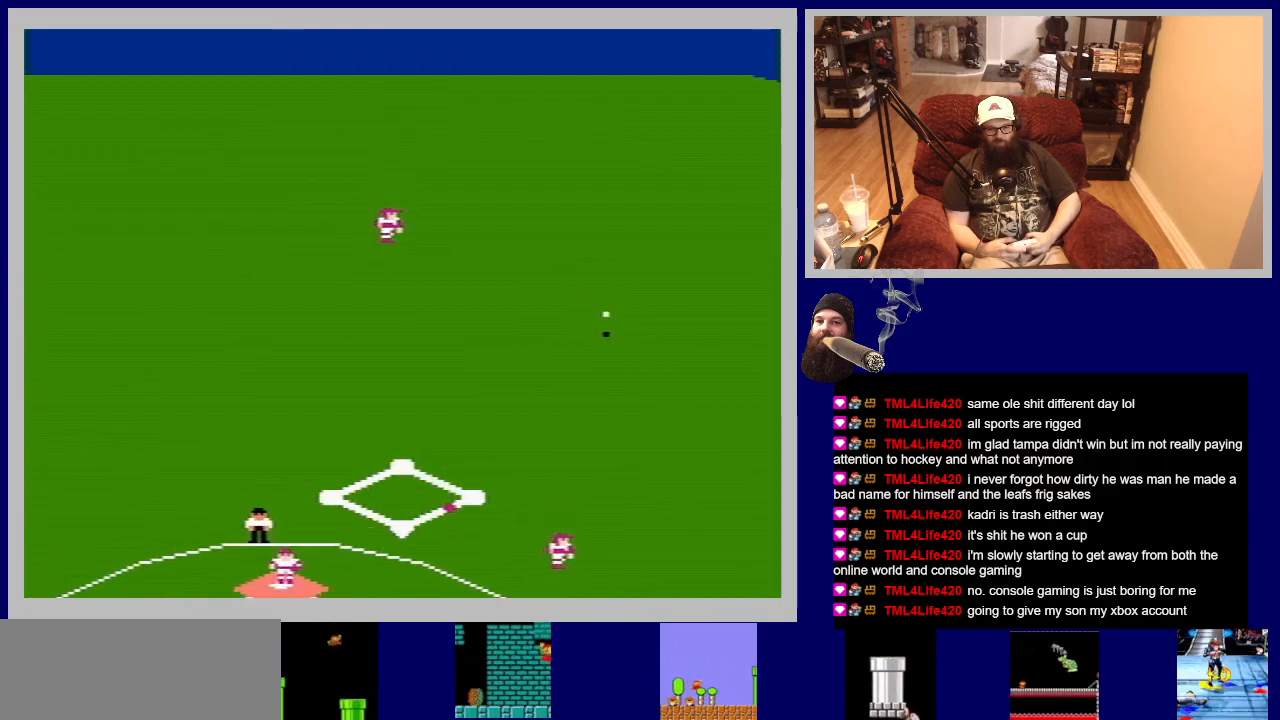
{"buttons": ["DPAD_RIGHT"], "events": []}
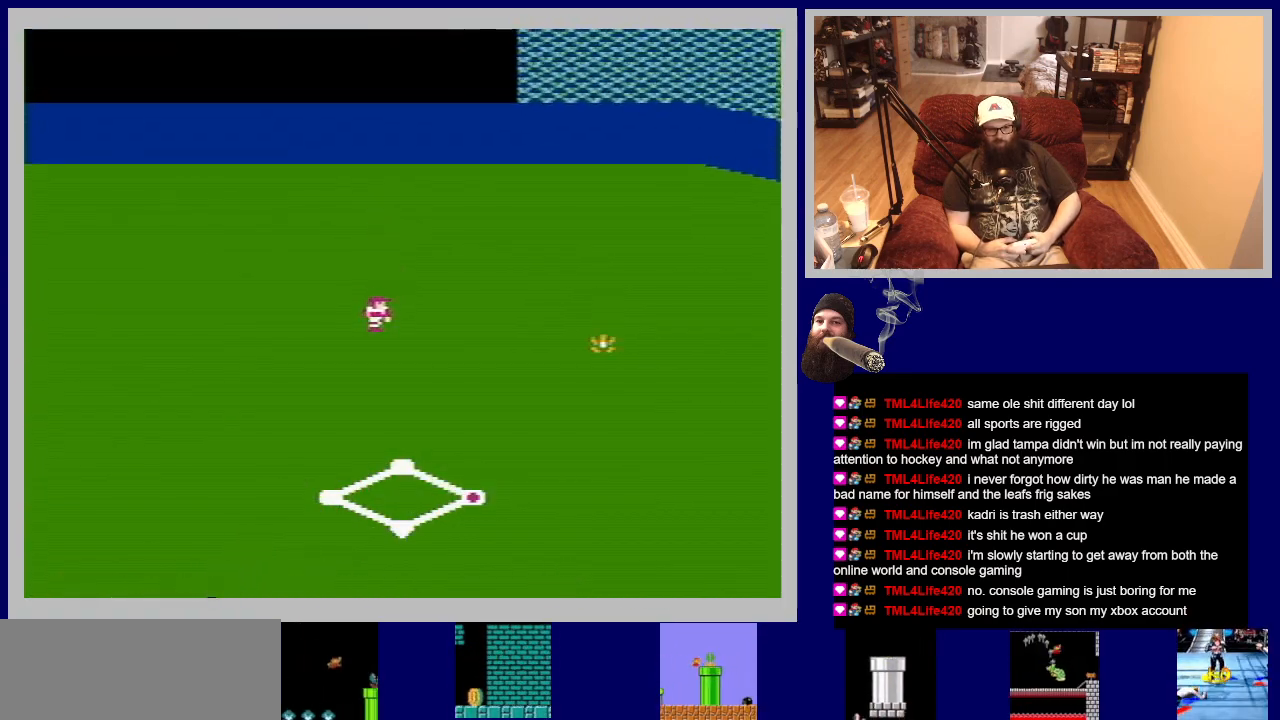
{"buttons": ["DPAD_UP", "DPAD_RIGHT"], "events": [[300, "DPAD_UP", "down"], [400, "DPAD_UP", "up"], [450, "DPAD_UP", "down"]]}
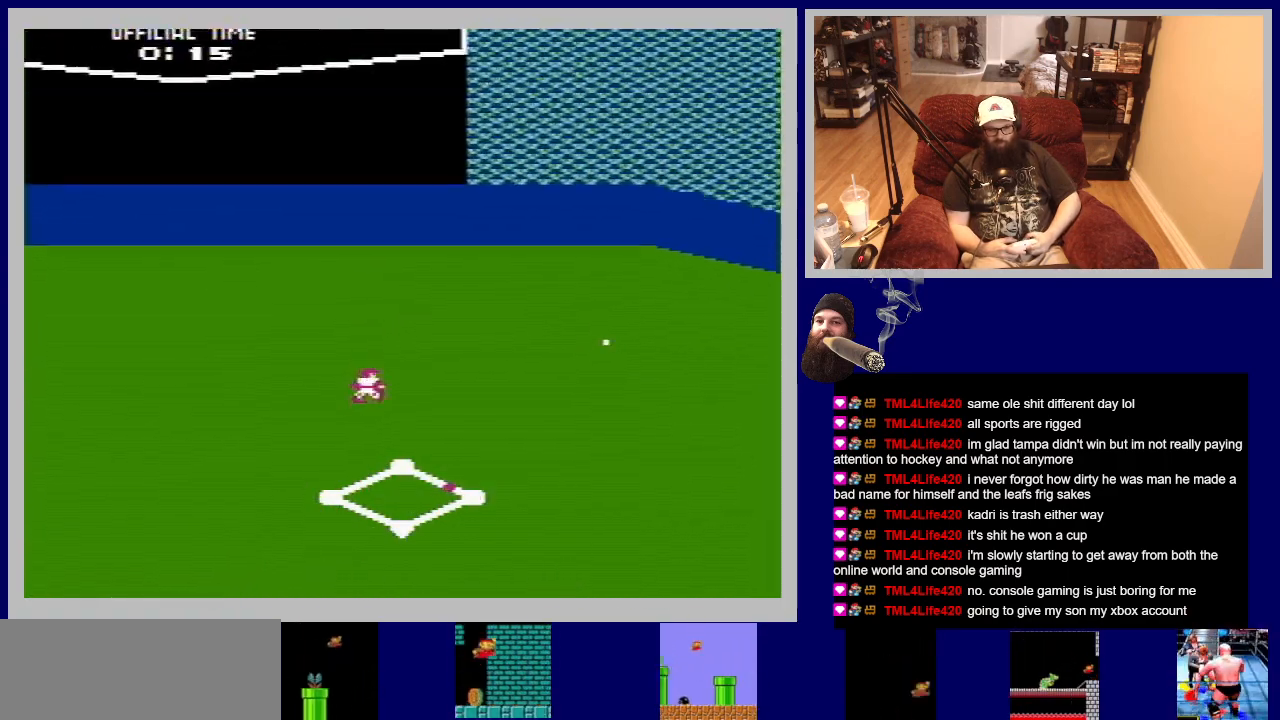
{"buttons": ["DPAD_RIGHT"], "events": [[383, "DPAD_UP", "up"]]}
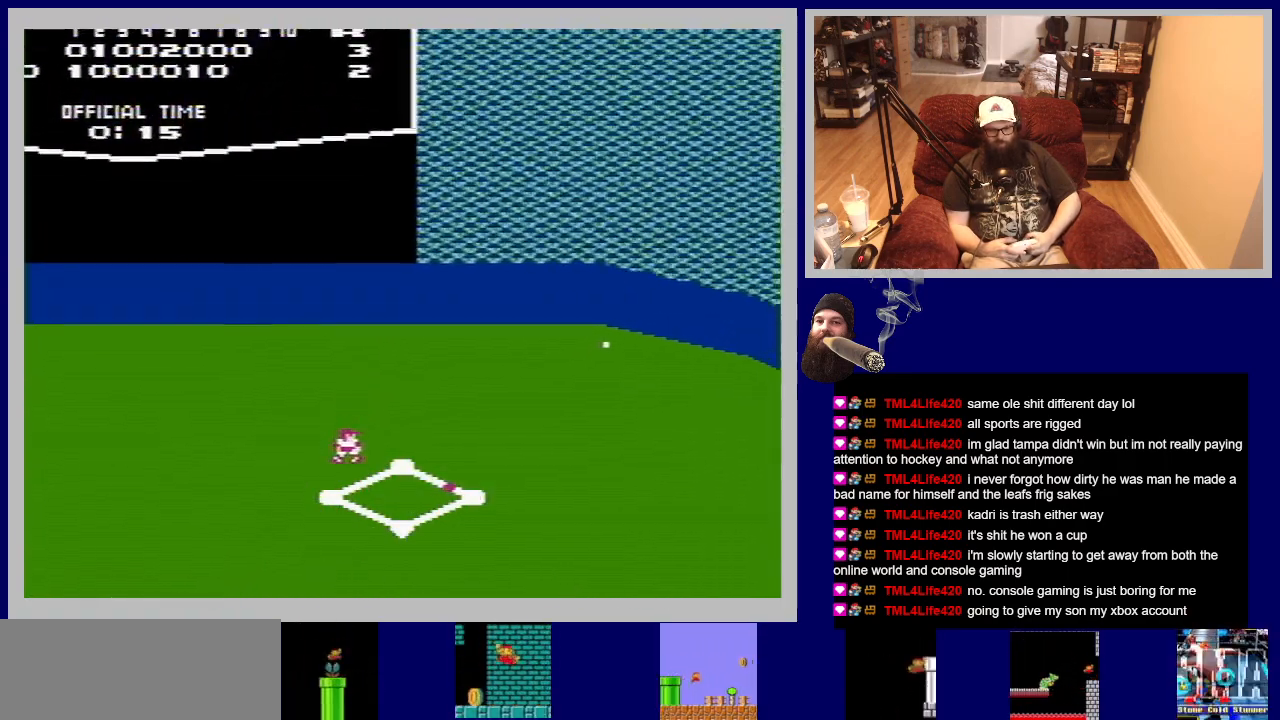
{"buttons": ["DPAD_RIGHT"], "events": []}
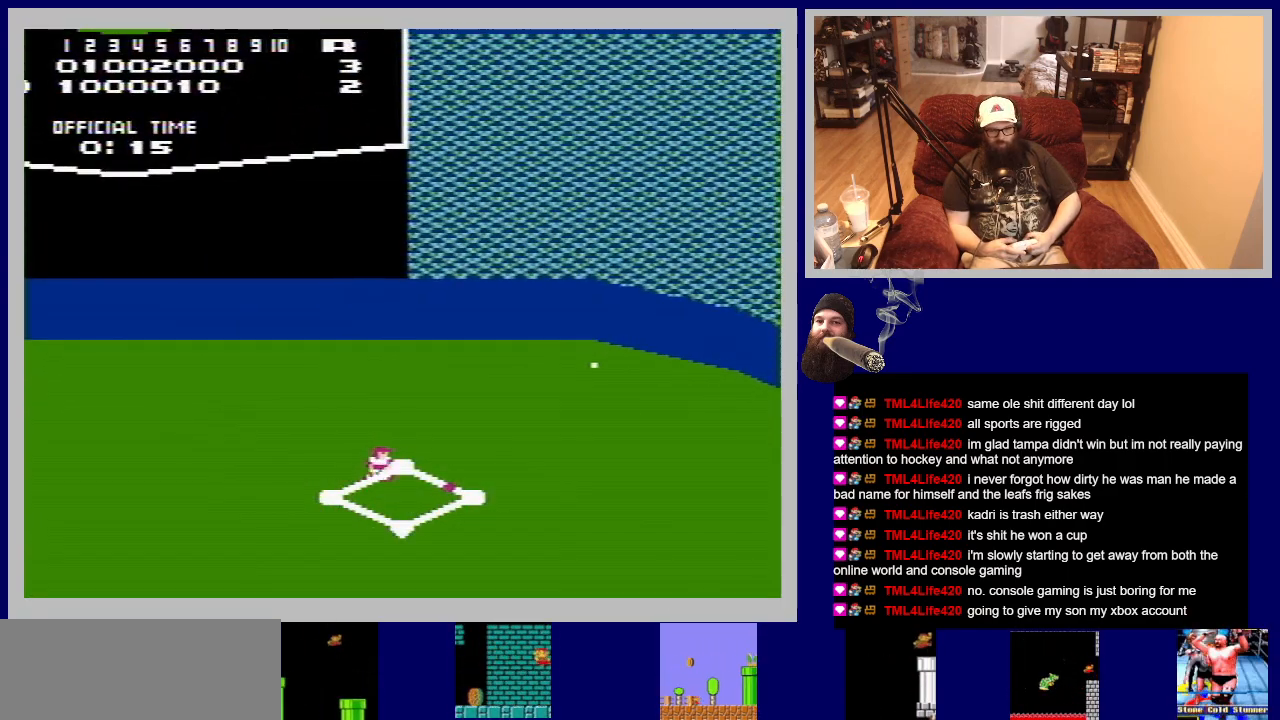
{"buttons": ["DPAD_RIGHT"], "events": [[150, "DPAD_UP", "down"], [250, "DPAD_UP", "up"], [383, "DPAD_UP", "down"], [417, "DPAD_UP", "up"]]}
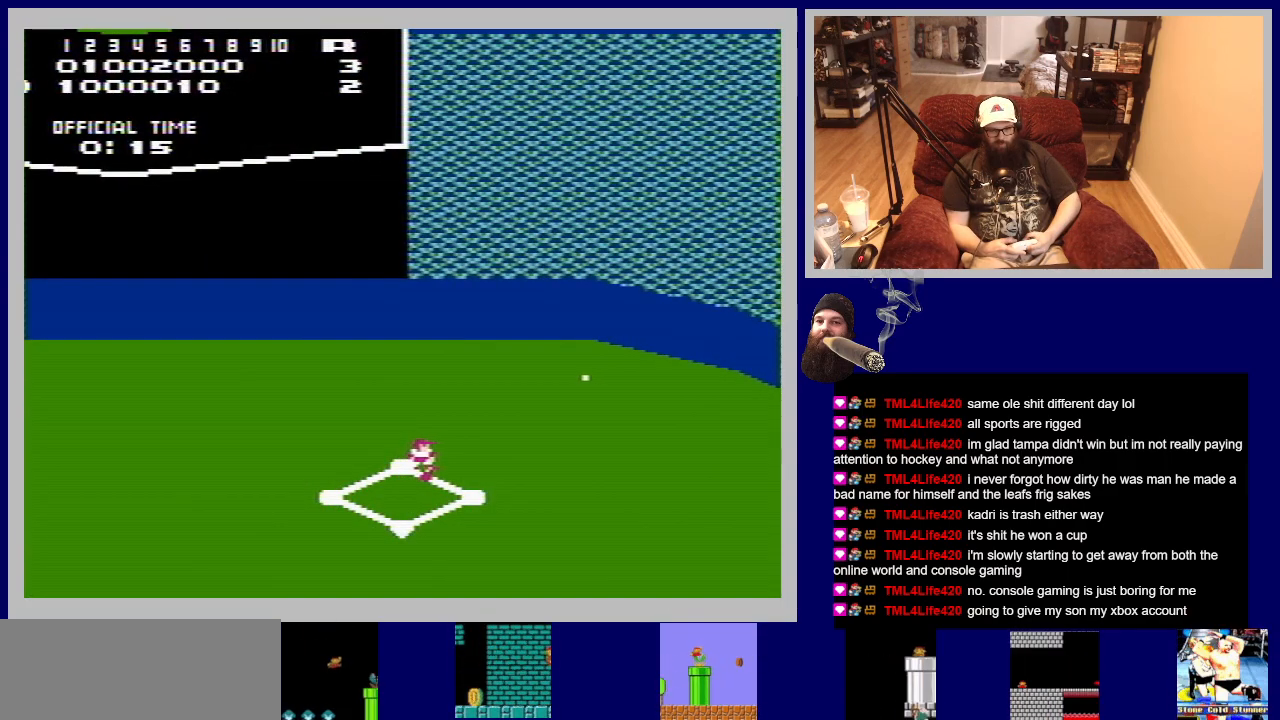
{"buttons": ["DPAD_UP", "DPAD_RIGHT"], "events": [[183, "DPAD_UP", "down"]]}
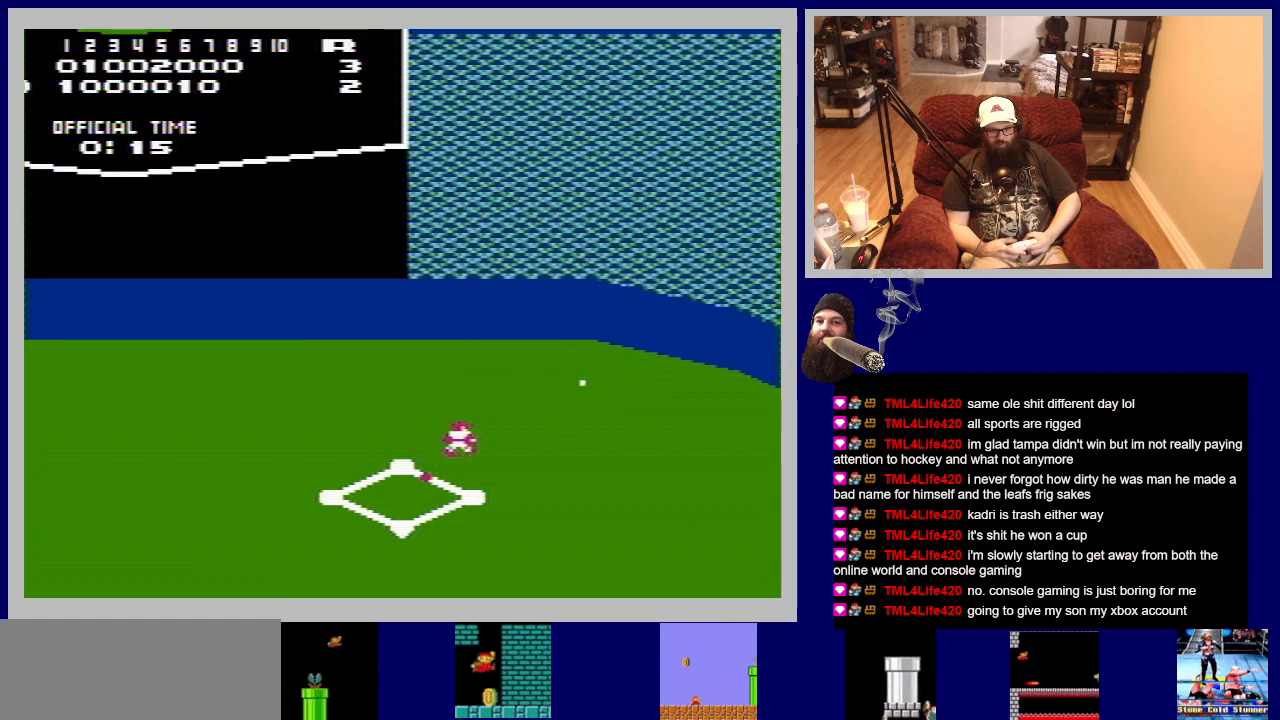
{"buttons": ["DPAD_UP", "DPAD_RIGHT"], "events": []}
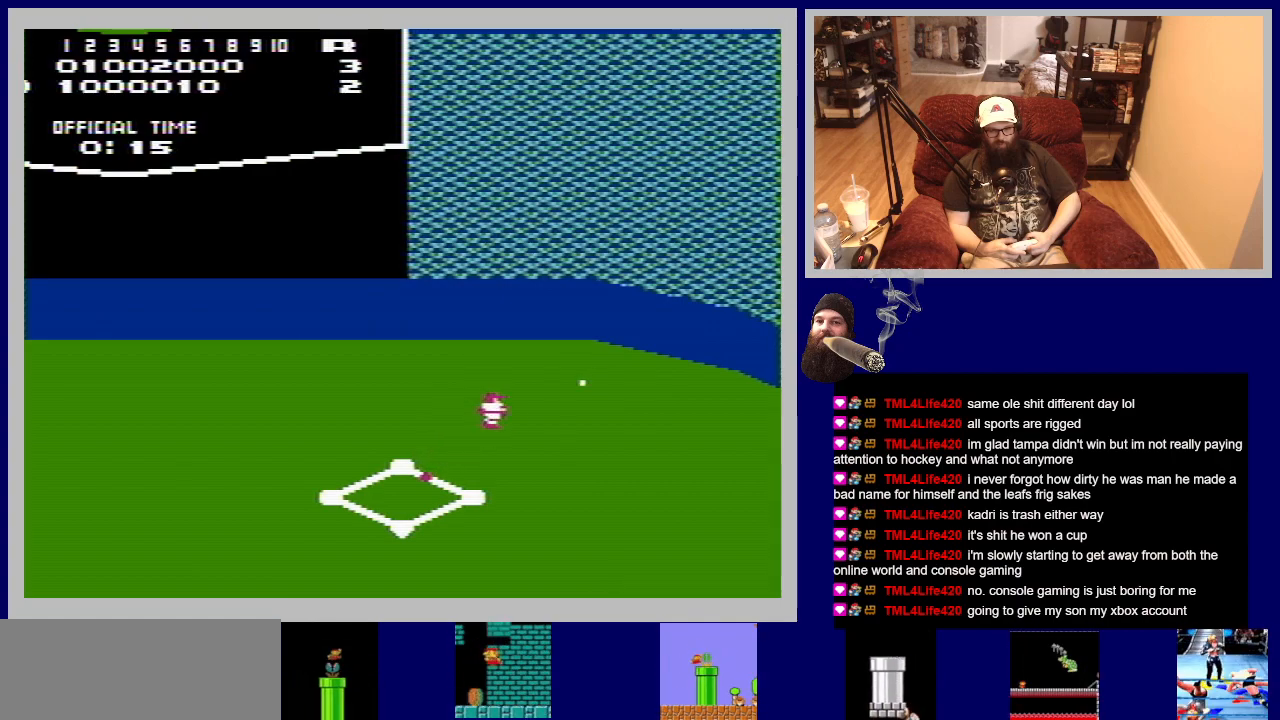
{"buttons": ["DPAD_RIGHT"], "events": [[383, "DPAD_UP", "up"]]}
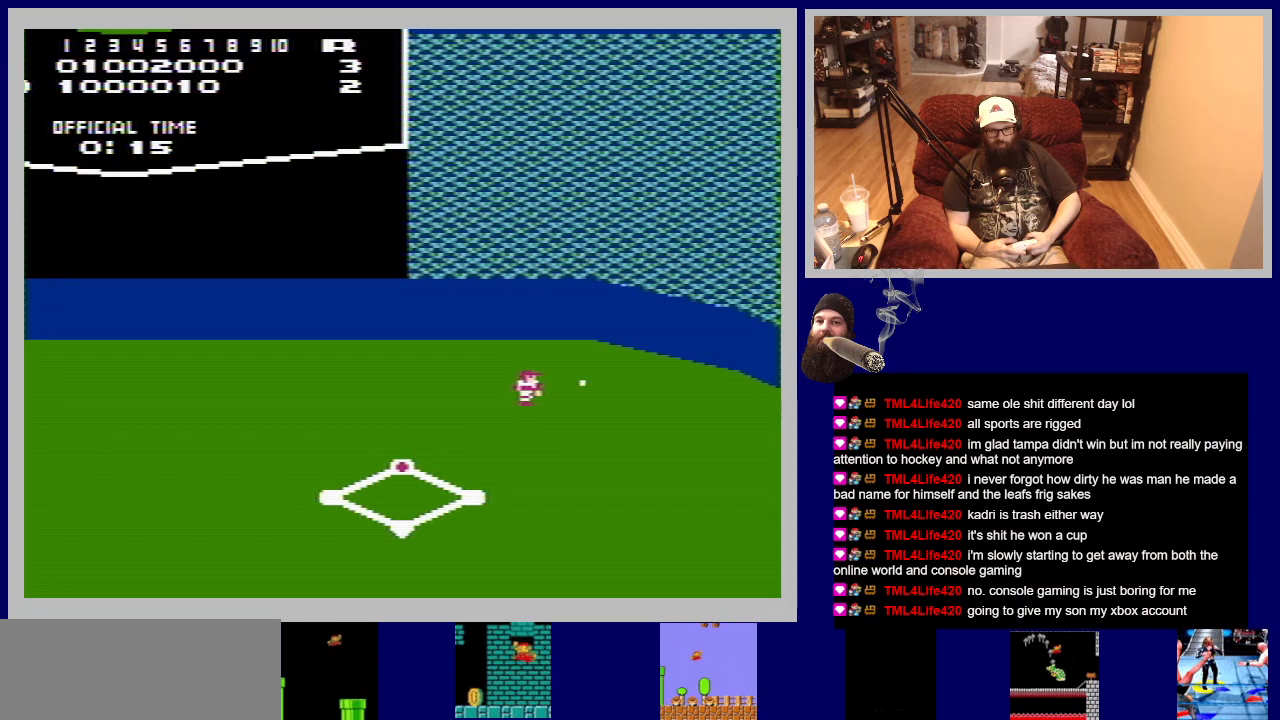
{"buttons": ["DPAD_UP", "DPAD_RIGHT"], "events": [[267, "DPAD_UP", "down"]]}
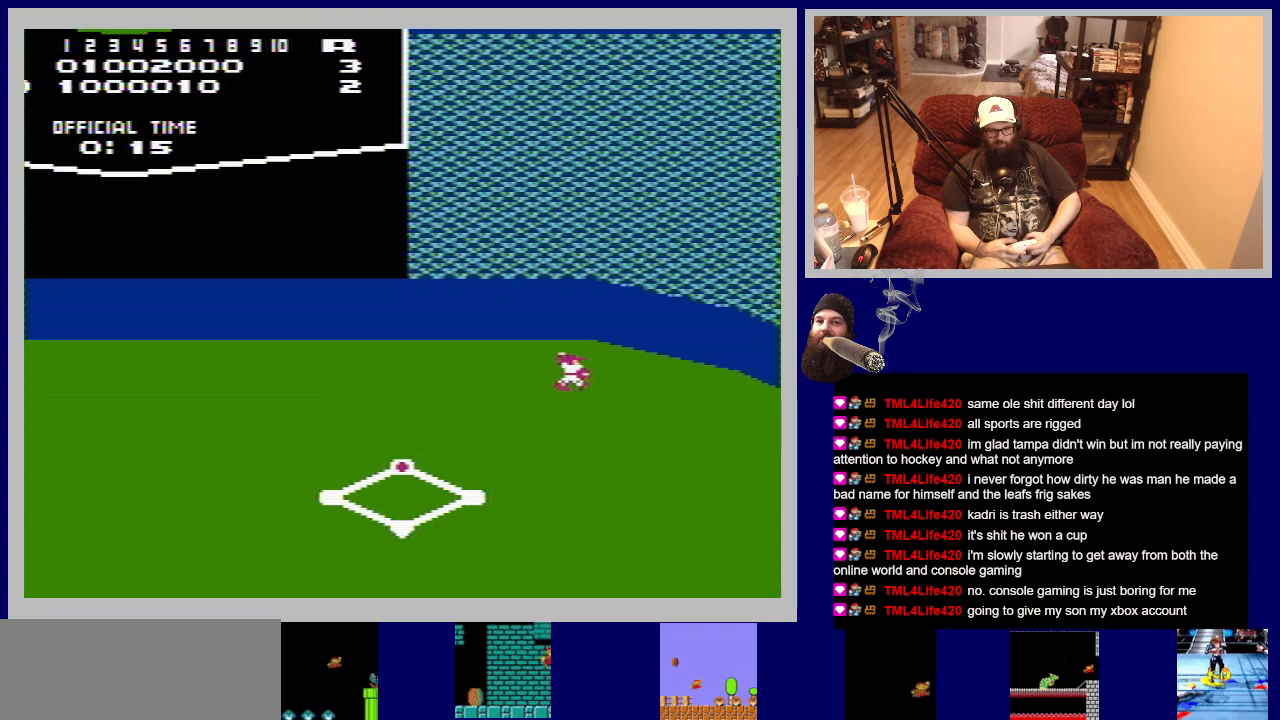
{"buttons": ["DPAD_DOWN", "DPAD_LEFT"], "events": [[17, "DPAD_UP", "up"], [167, "DPAD_DOWN", "down"], [167, "DPAD_RIGHT", "up"], [217, "DPAD_LEFT", "down"], [300, "A", "down"], [483, "A", "up"]]}
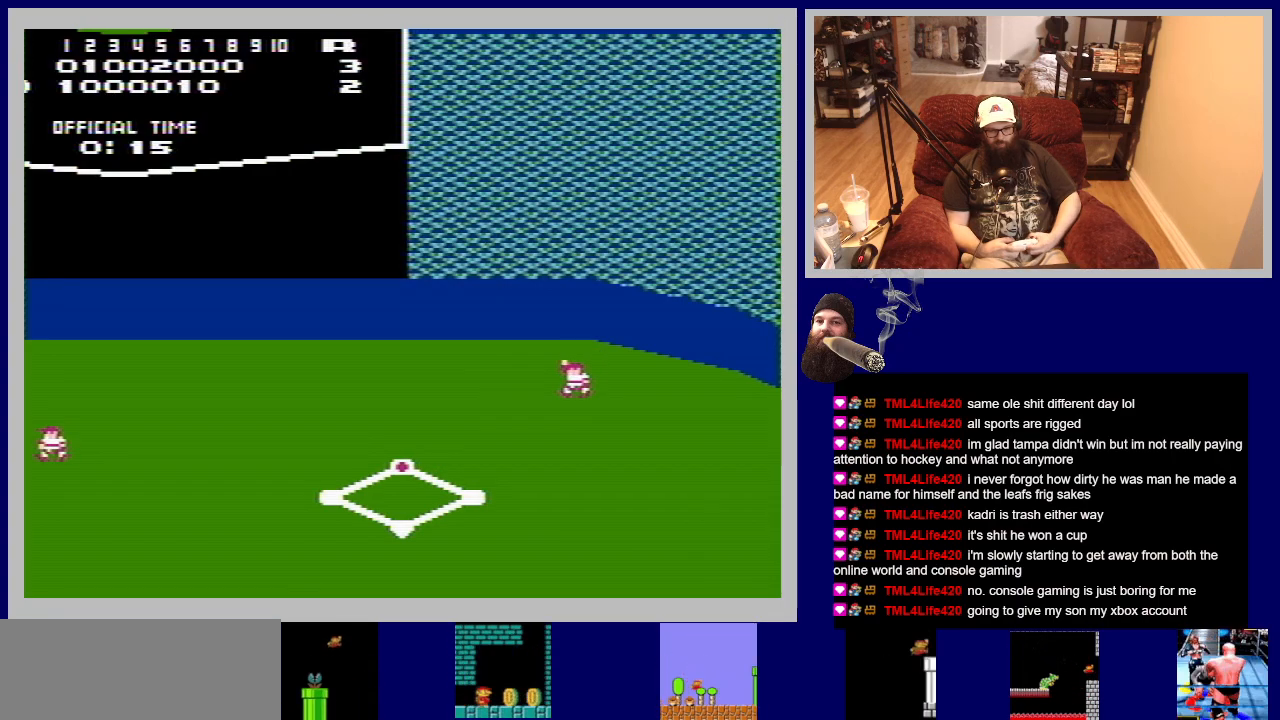
{"buttons": ["A", "DPAD_DOWN", "DPAD_LEFT"], "events": [[233, "DPAD_LEFT", "up"], [250, "DPAD_DOWN", "up"], [383, "A", "down"], [400, "DPAD_DOWN", "down"], [417, "DPAD_LEFT", "down"]]}
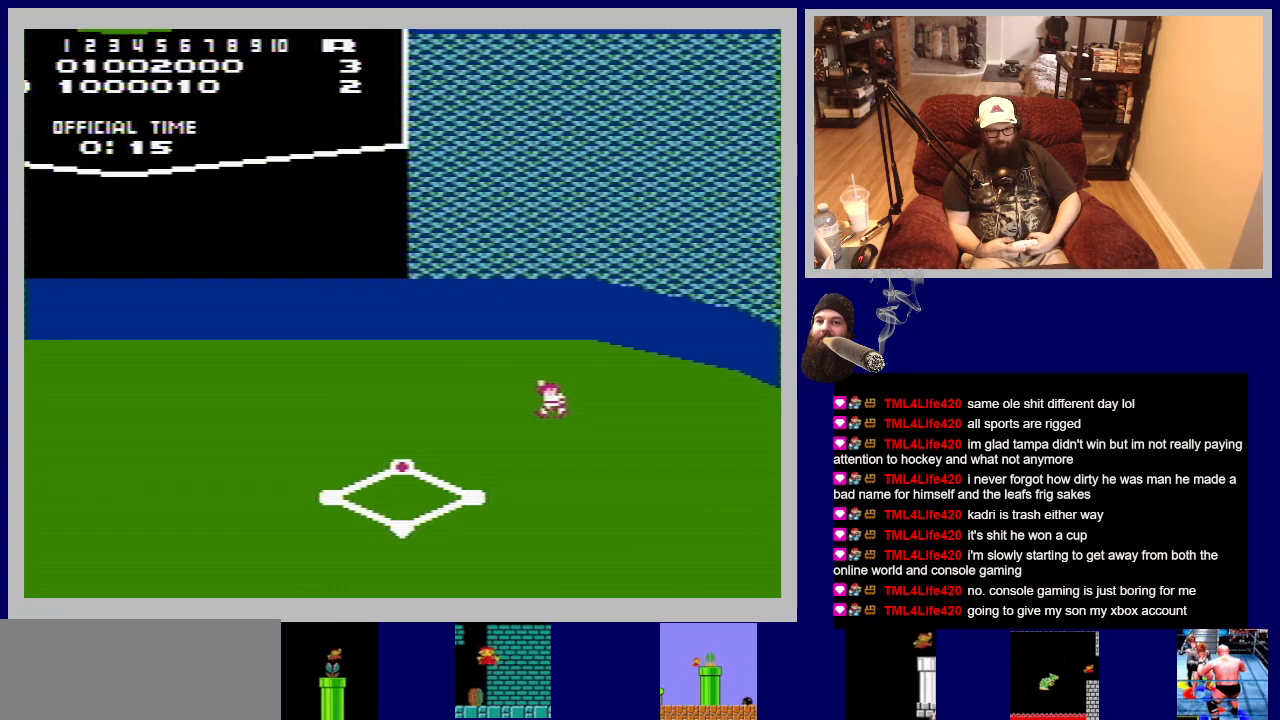
{"buttons": ["DPAD_DOWN", "DPAD_LEFT"], "events": [[33, "A", "up"], [117, "A", "down"], [267, "A", "up"], [350, "A", "down"], [500, "A", "up"]]}
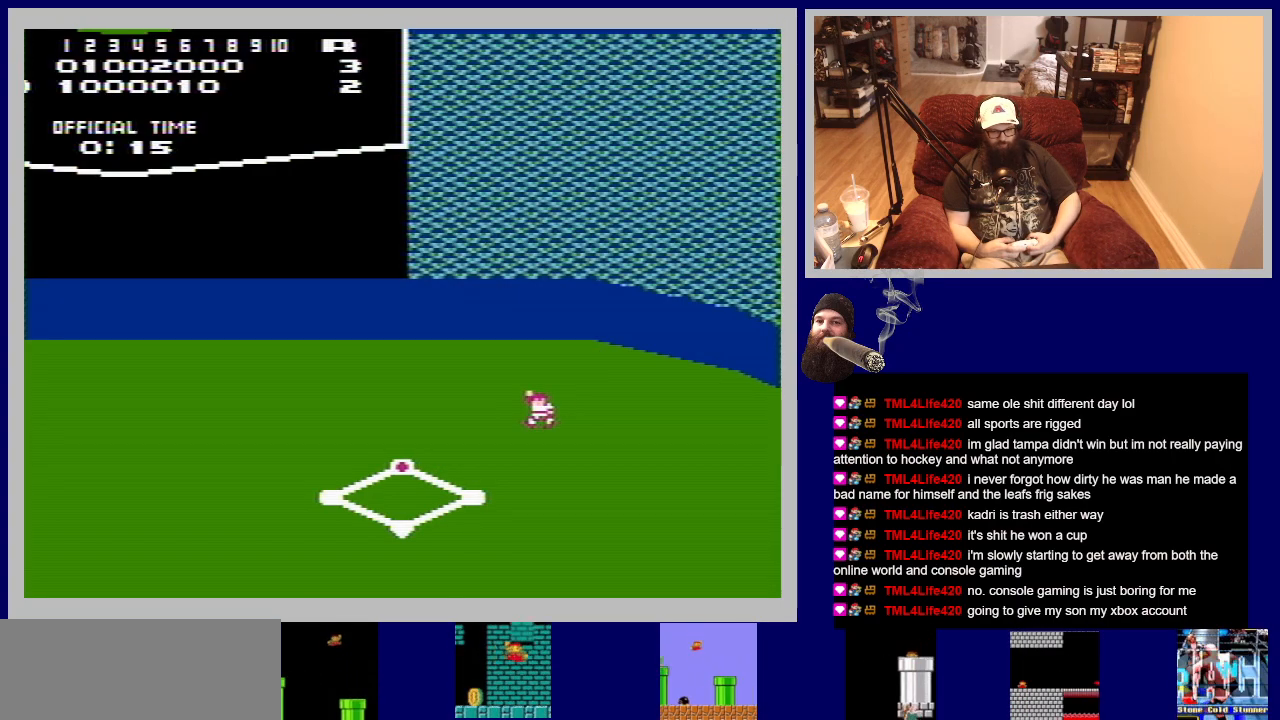
{"buttons": ["B", "DPAD_DOWN", "DPAD_LEFT"], "events": [[83, "A", "down"], [200, "A", "up"], [283, "A", "down"], [283, "B", "down"], [367, "B", "up"], [400, "A", "up"], [500, "B", "down"]]}
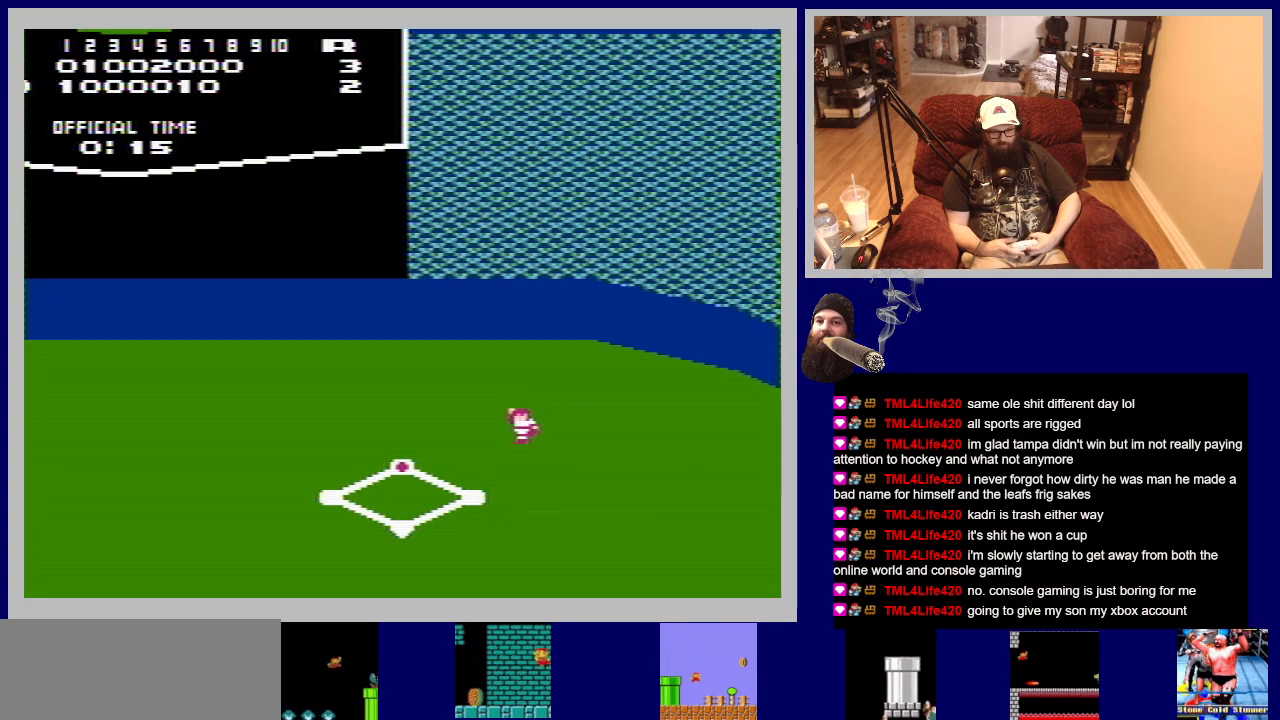
{"buttons": ["DPAD_DOWN", "DPAD_LEFT"], "events": [[133, "B", "up"], [217, "B", "down"], [300, "B", "up"], [417, "B", "down"], [483, "B", "up"]]}
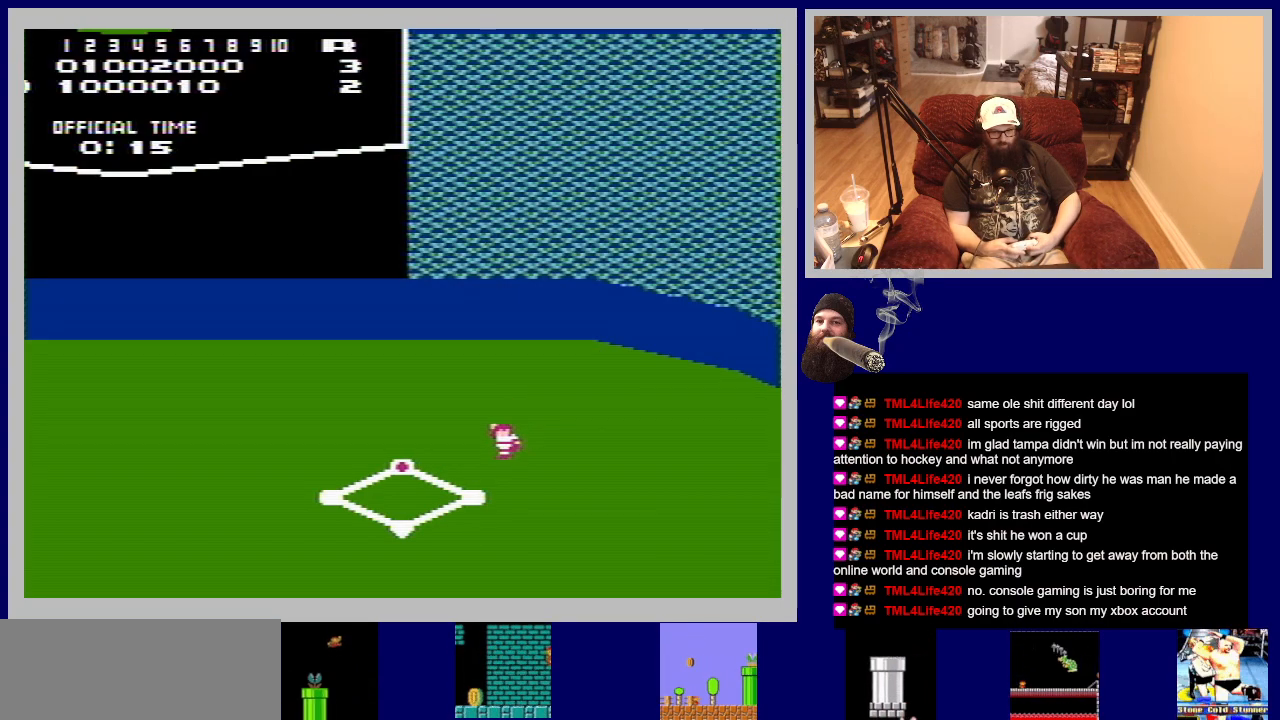
{"buttons": ["A", "DPAD_DOWN", "DPAD_LEFT"], "events": [[83, "B", "down"], [183, "B", "up"], [300, "A", "down"], [300, "B", "down"], [317, "B", "up"], [350, "A", "up"], [450, "A", "down"]]}
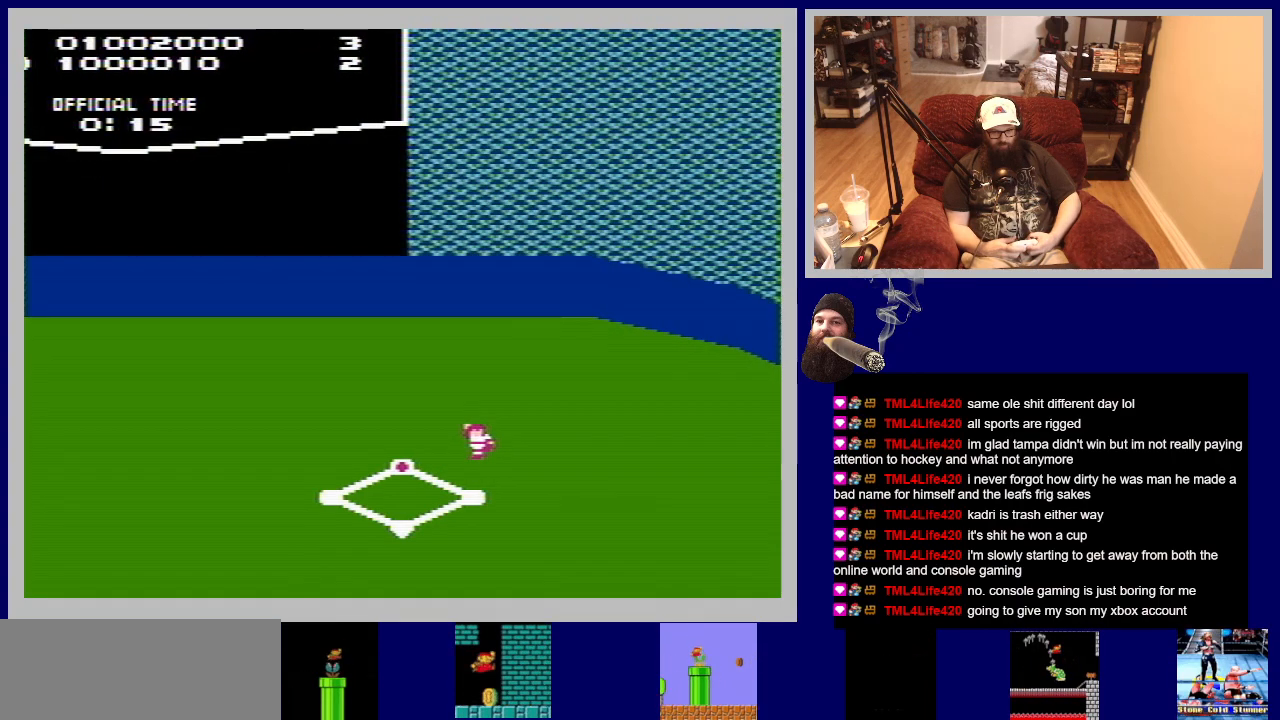
{"buttons": ["A", "DPAD_DOWN", "DPAD_LEFT"], "events": [[67, "A", "up"], [133, "A", "down"], [250, "A", "up"], [300, "A", "down"], [400, "A", "up"], [467, "A", "down"]]}
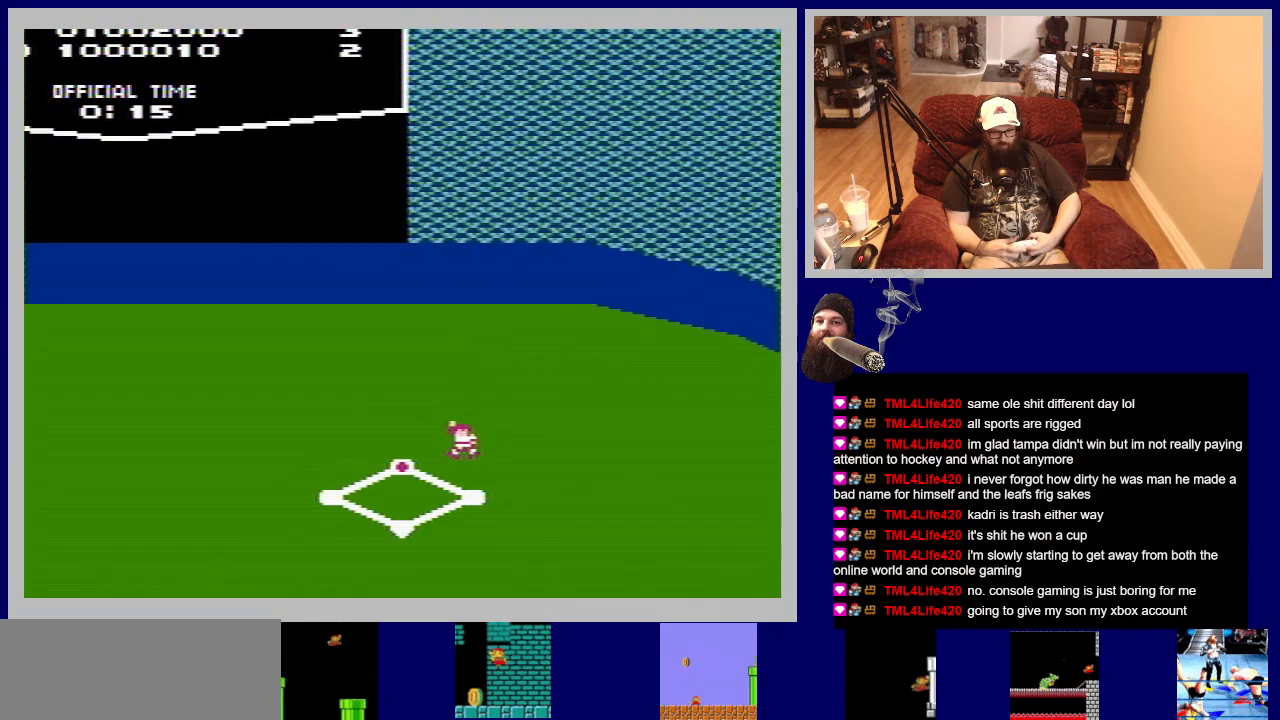
{"buttons": ["DPAD_DOWN", "DPAD_LEFT"], "events": [[67, "A", "up"], [150, "A", "down"], [250, "A", "up"], [400, "B", "down"], [500, "B", "up"]]}
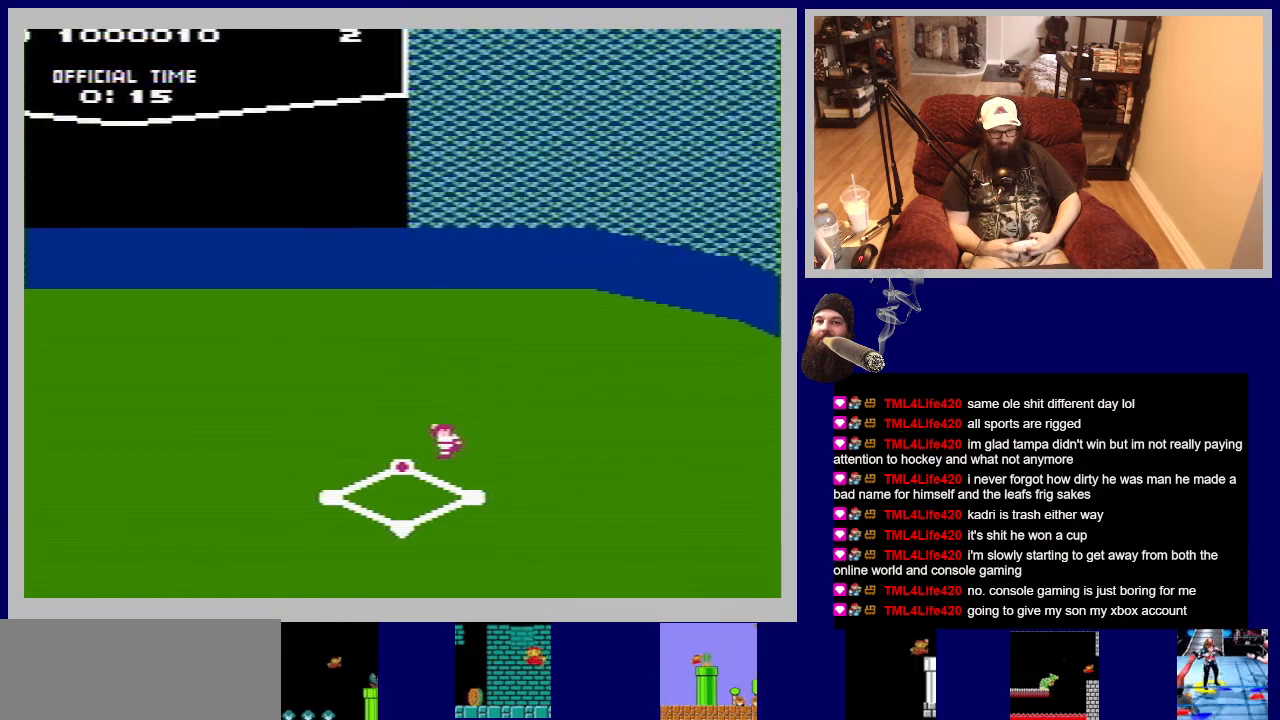
{"buttons": ["B", "DPAD_DOWN", "DPAD_LEFT"], "events": [[83, "B", "down"], [200, "B", "up"], [300, "B", "down"], [383, "B", "up"], [483, "B", "down"]]}
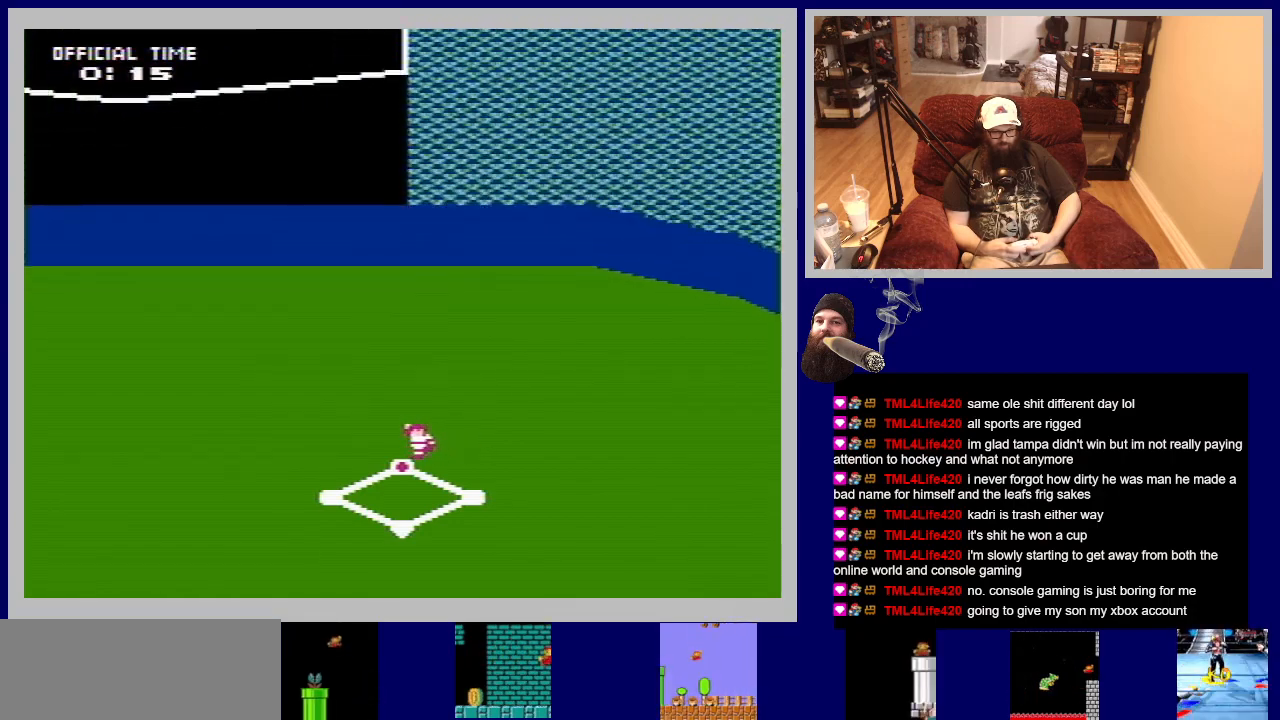
{"buttons": ["DPAD_DOWN", "DPAD_LEFT"], "events": [[67, "B", "up"], [183, "B", "down"], [250, "B", "up"], [367, "A", "down"], [467, "A", "up"]]}
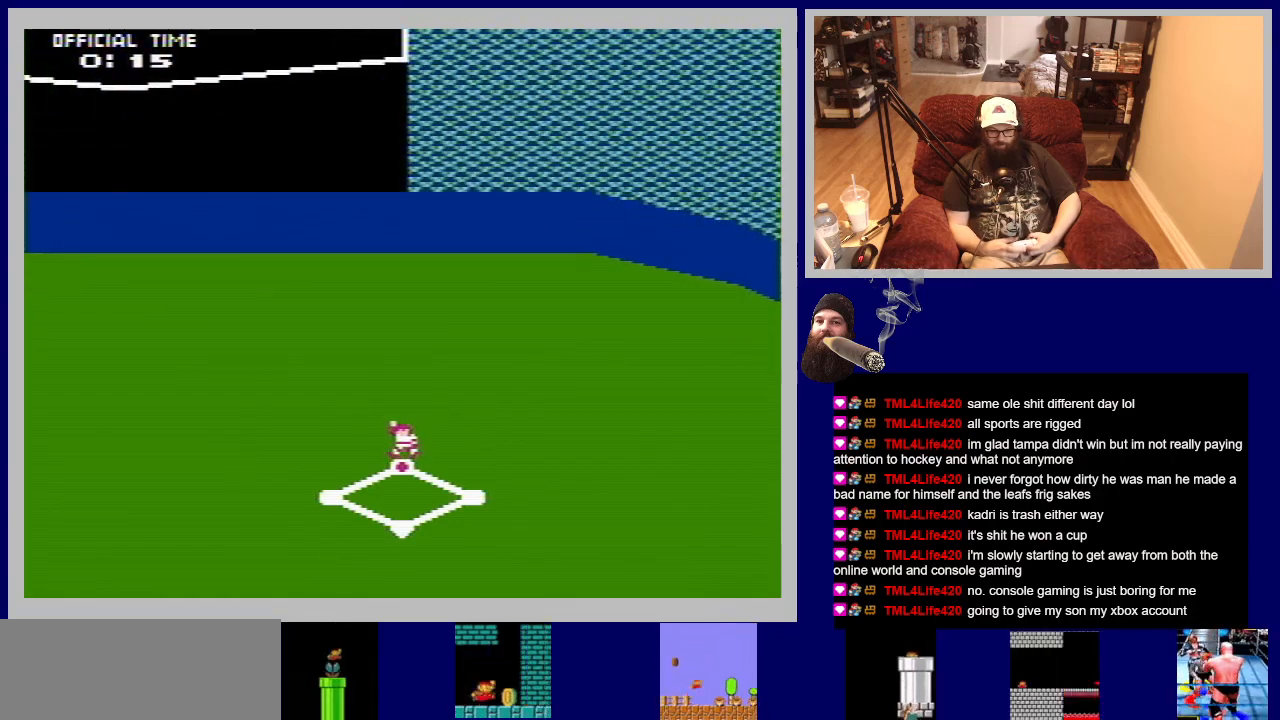
{"buttons": [], "events": [[67, "A", "down"], [167, "A", "up"], [267, "A", "down"], [317, "A", "up"], [367, "DPAD_LEFT", "up"], [383, "DPAD_DOWN", "up"]]}
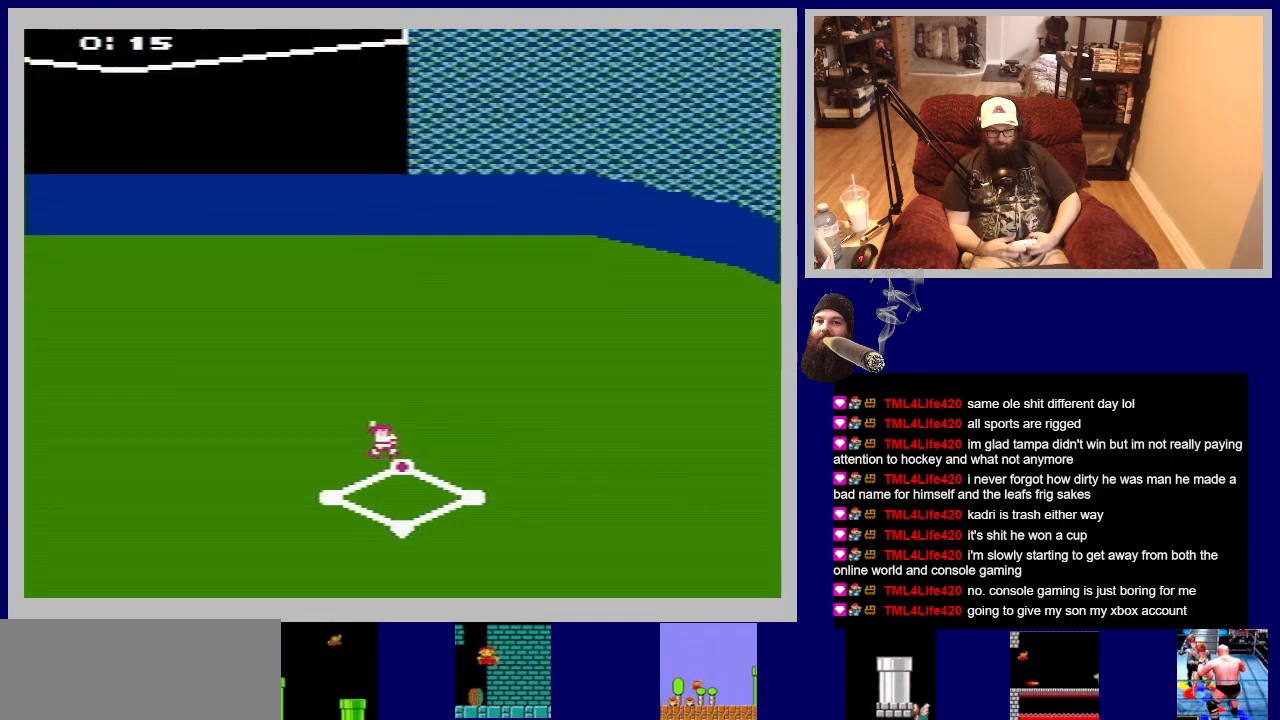
{"buttons": [], "events": [[250, "A", "down"], [250, "DPAD_DOWN", "down"], [383, "A", "up"], [450, "DPAD_DOWN", "up"]]}
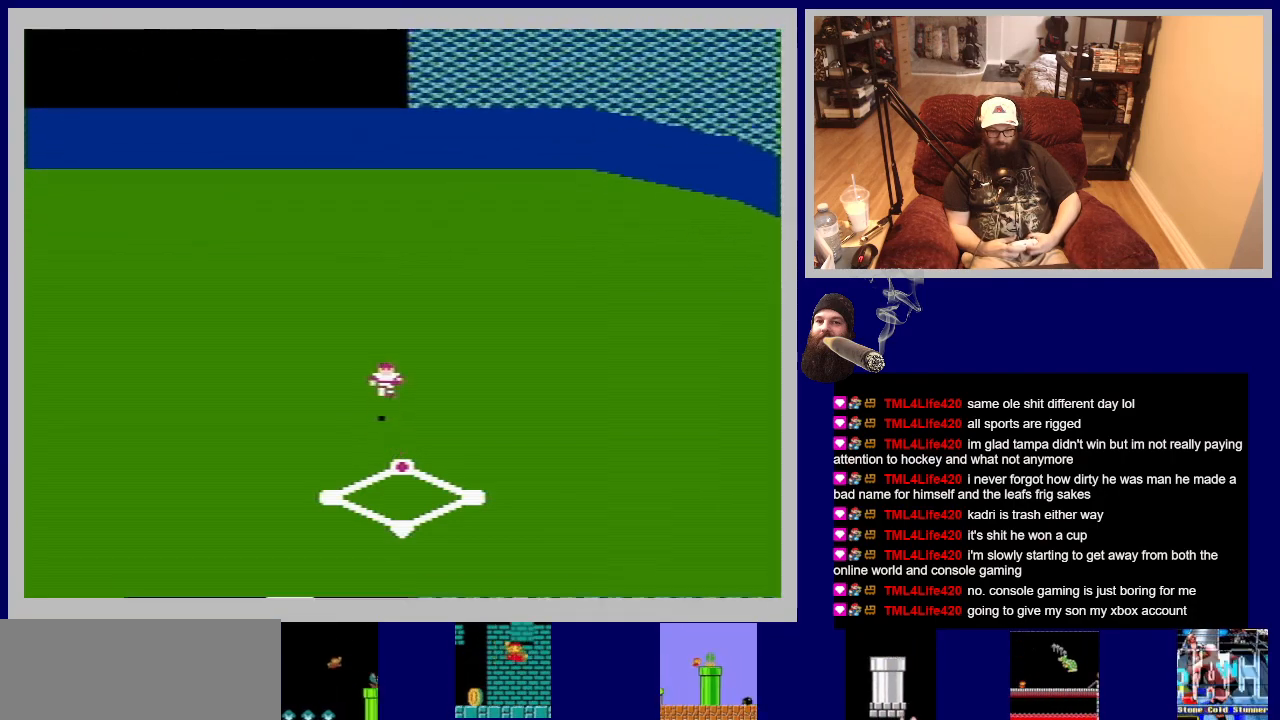
{"buttons": [], "events": []}
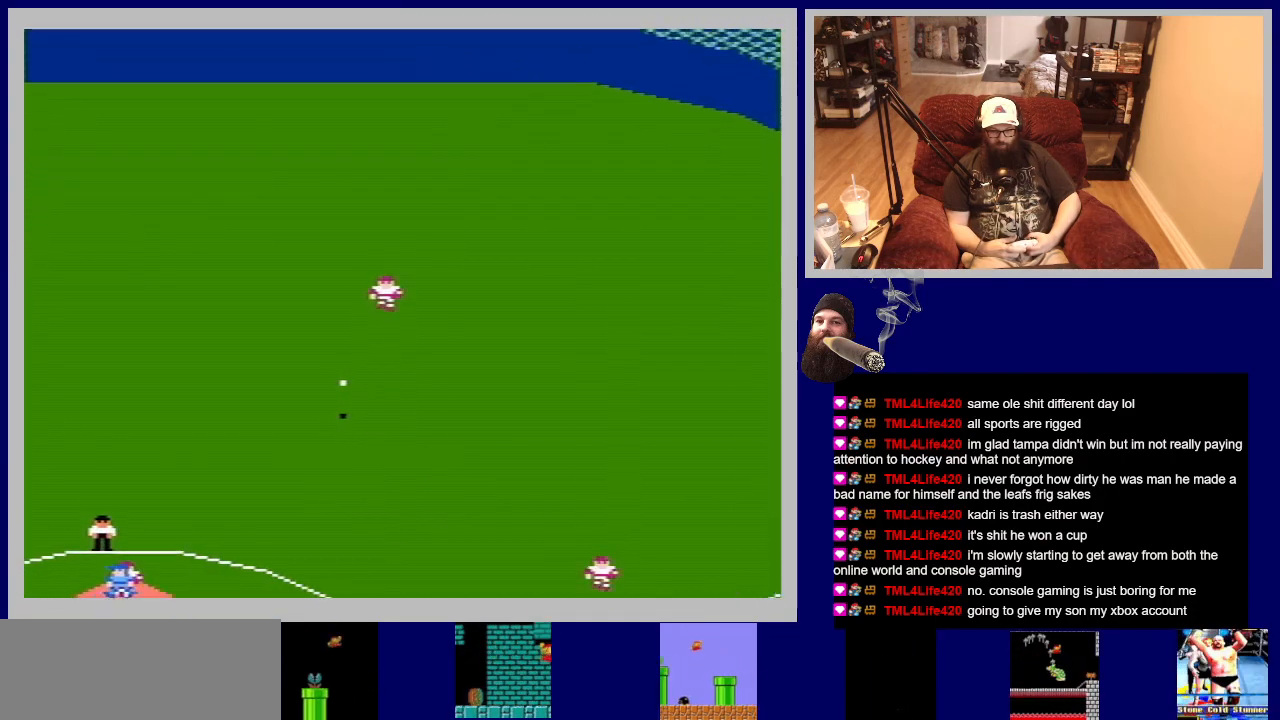
{"buttons": [], "events": []}
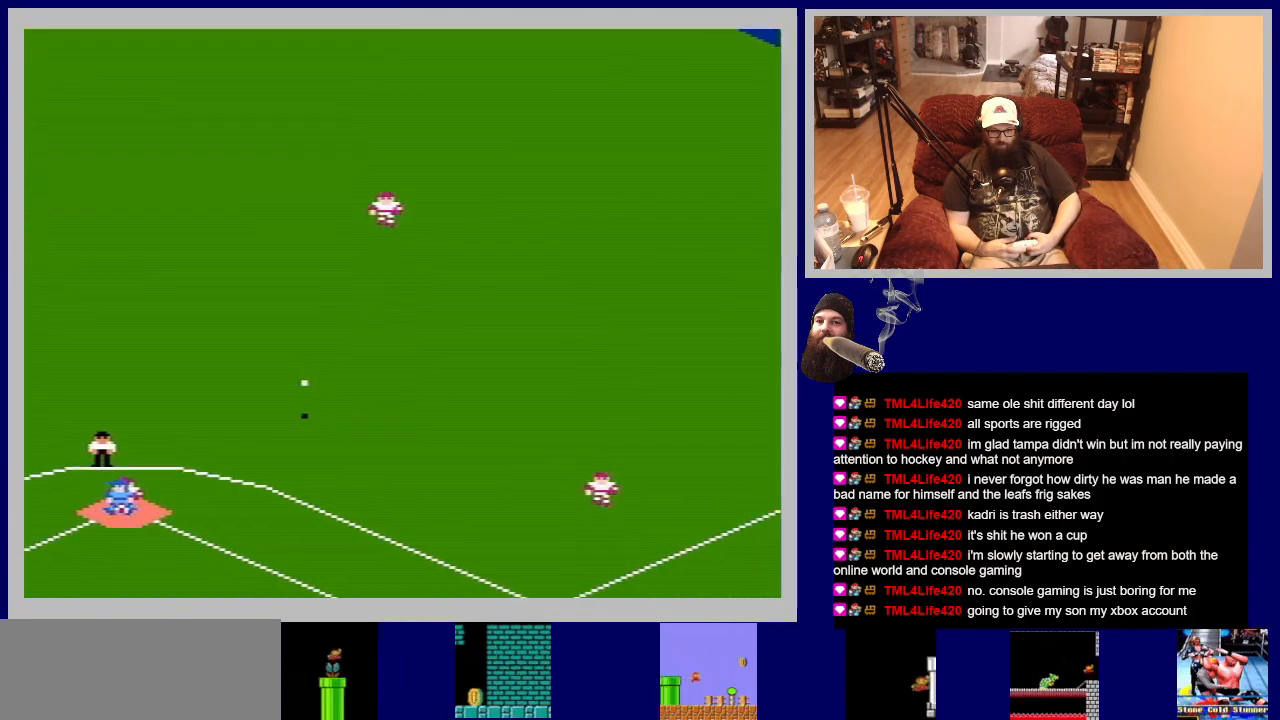
{"buttons": [], "events": []}
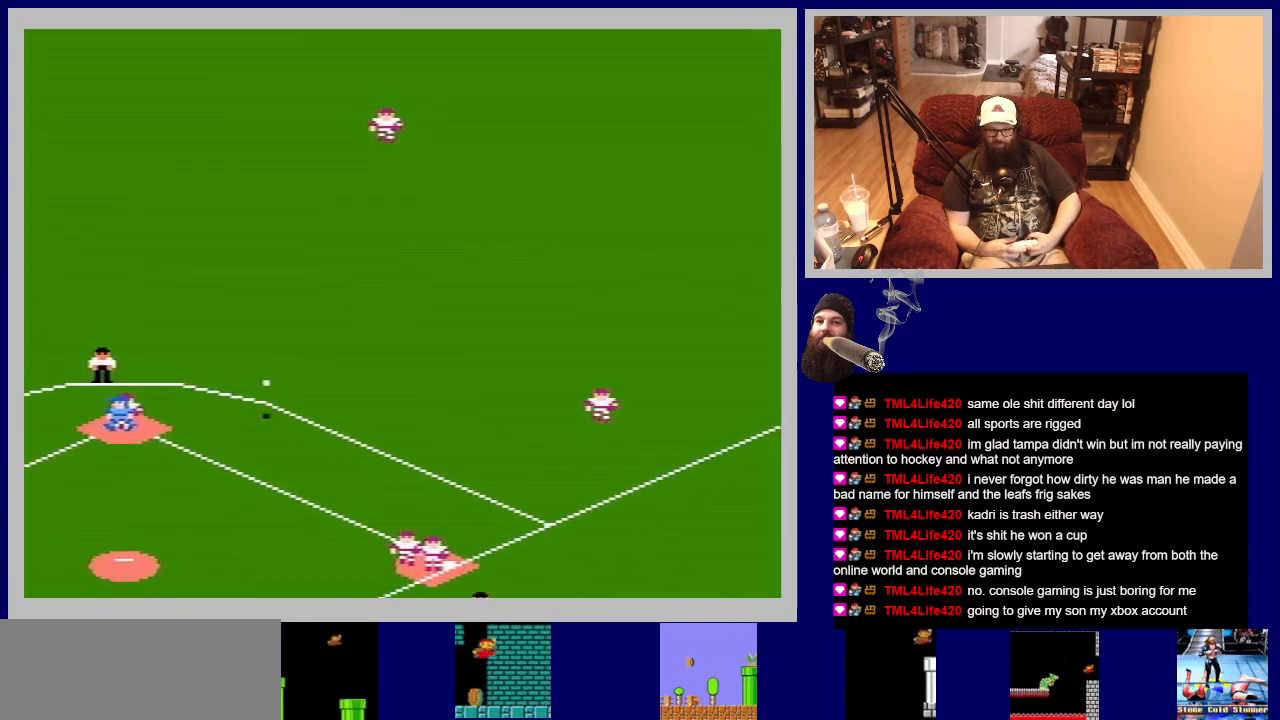
{"buttons": [], "events": []}